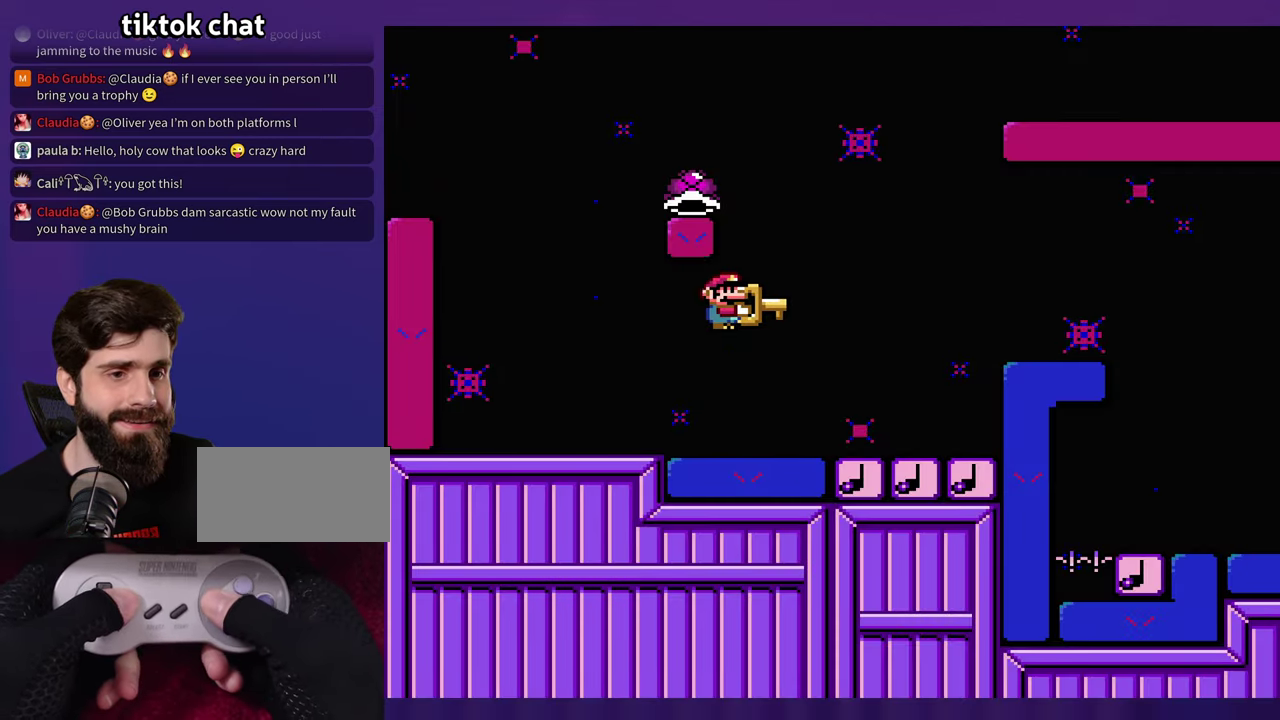
Gameplay with a controller (Nintendo layout); each line is a JSON object with the inputs held at the frame after it. "events" lists button and stick changes between this image and that frame as [ms after this image, input, new state], when the widget could be followed in between. Not read: B DPAD_RIGHT L3 R3 Y.
{"buttons": ["DPAD_LEFT"], "events": [[267, "DPAD_LEFT", "down"]]}
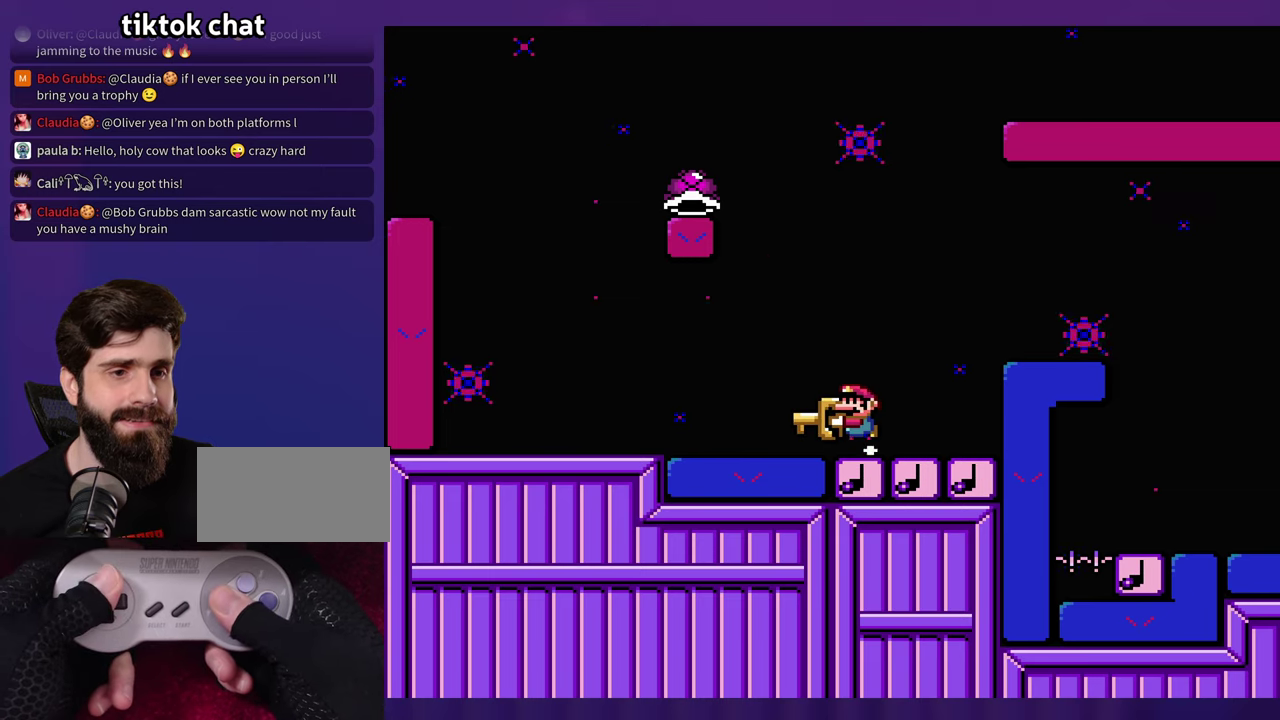
{"buttons": [], "events": [[467, "DPAD_LEFT", "up"]]}
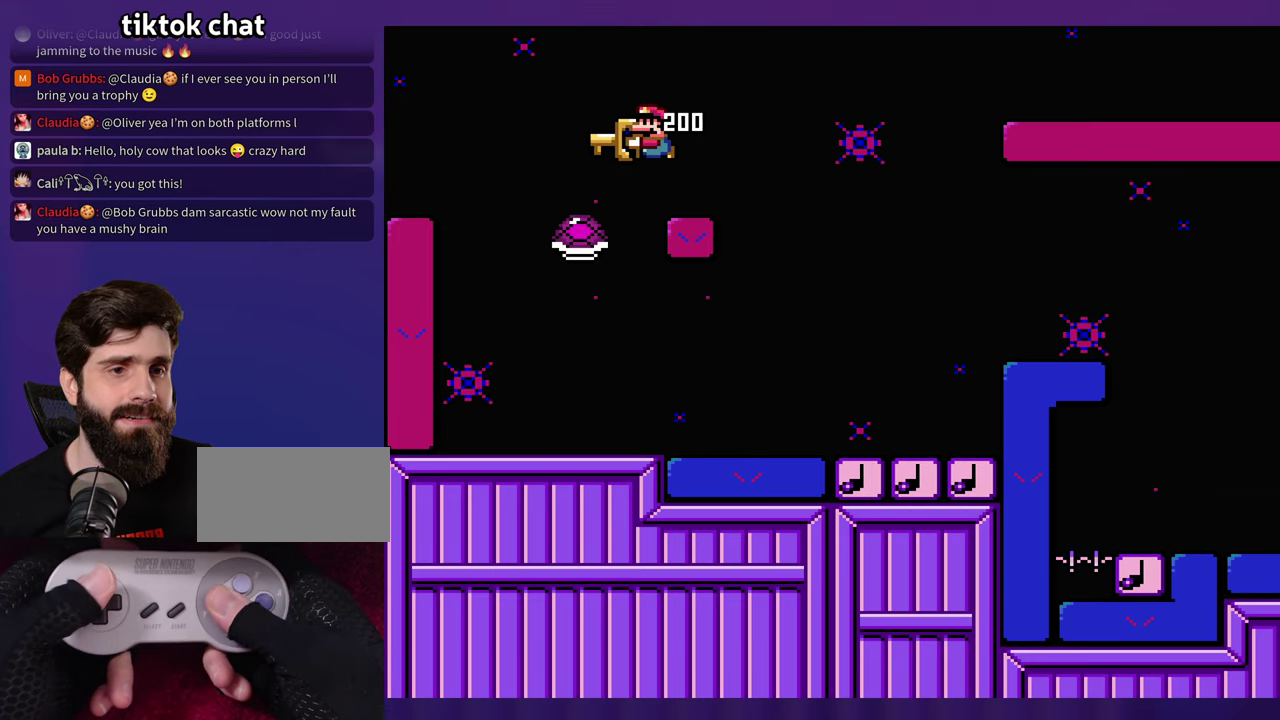
{"buttons": [], "events": []}
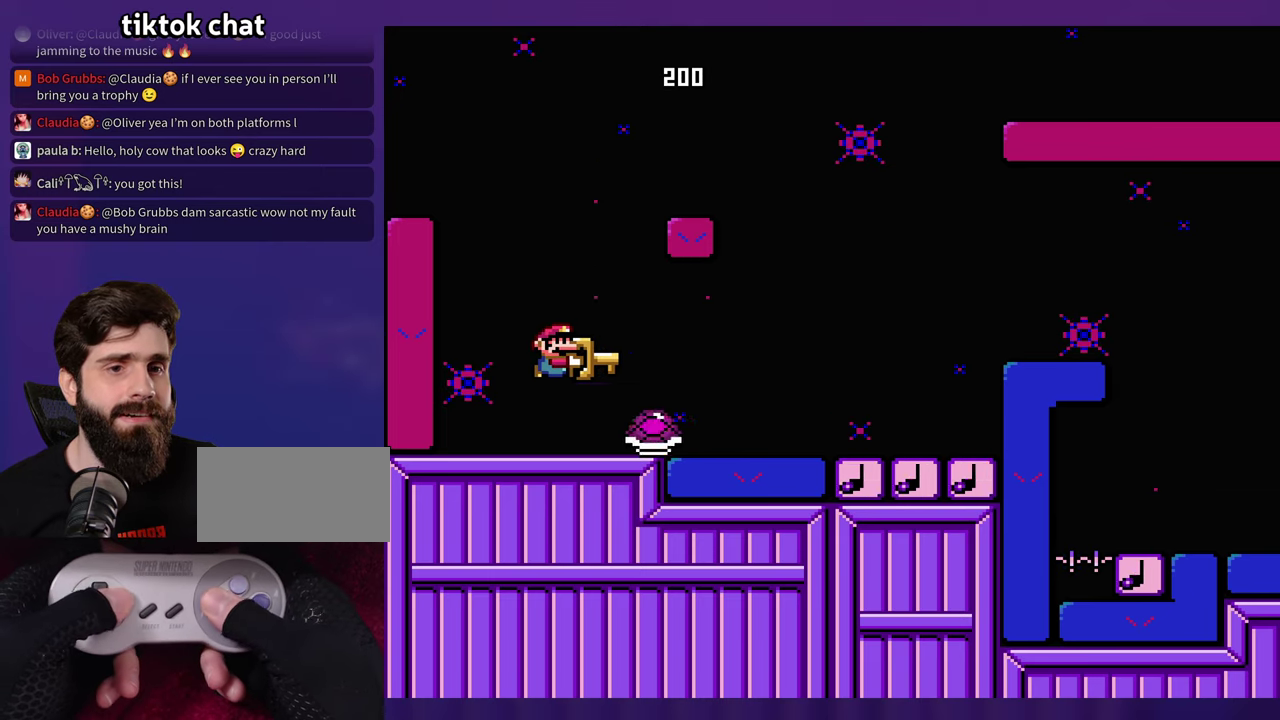
{"buttons": [], "events": []}
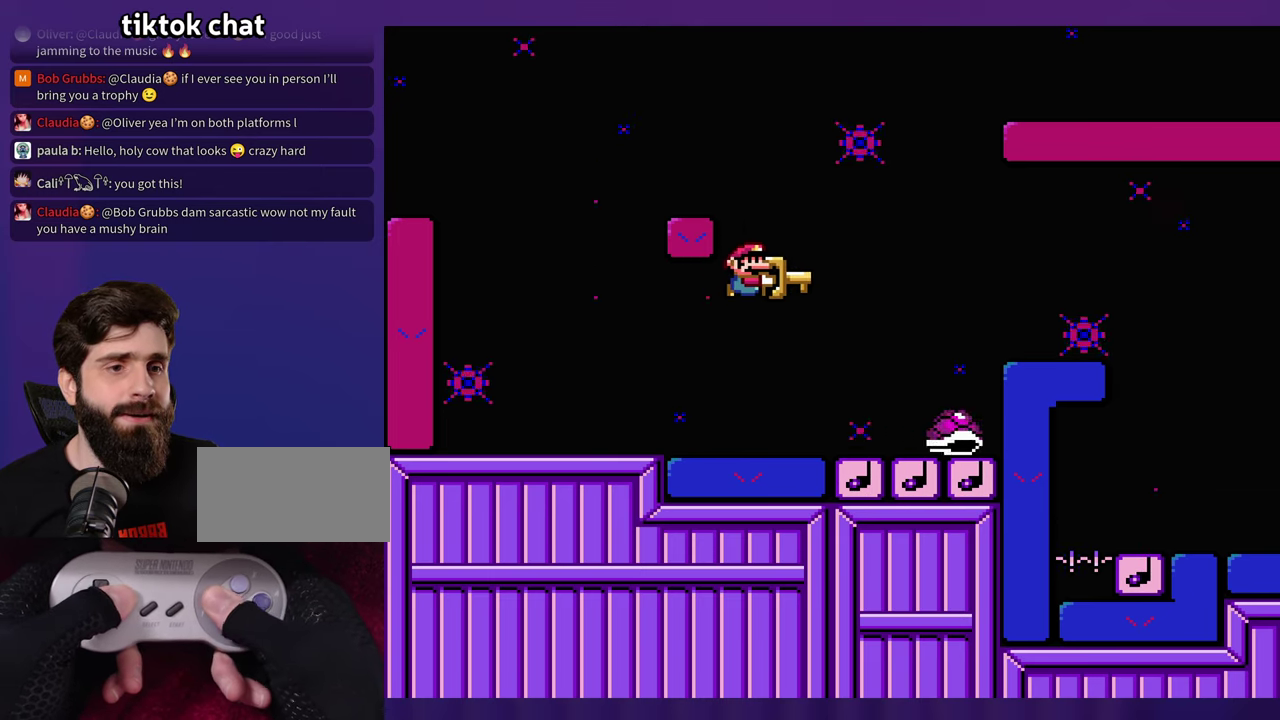
{"buttons": [], "events": [[284, "DPAD_LEFT", "down"], [417, "DPAD_LEFT", "up"]]}